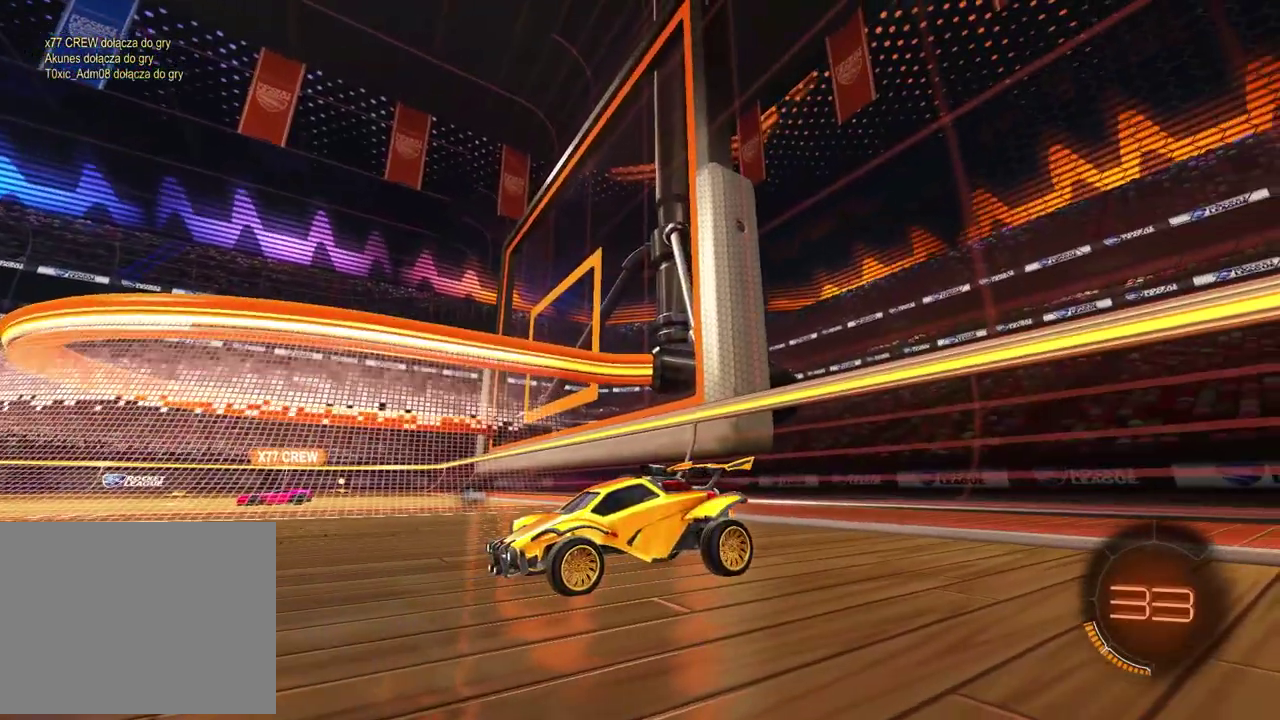
Gameplay with a controller (PlayStation layout); each line is a JSON object with the inputs held at the frame after it. "events" lists button and stick changes between this image and that frame as [ms after this image, input, new state], when the widget could be followed in between. Not read: L1 R1.
{"buttons": ["R2"], "left_stick": "center", "right_stick": "up-right", "events": []}
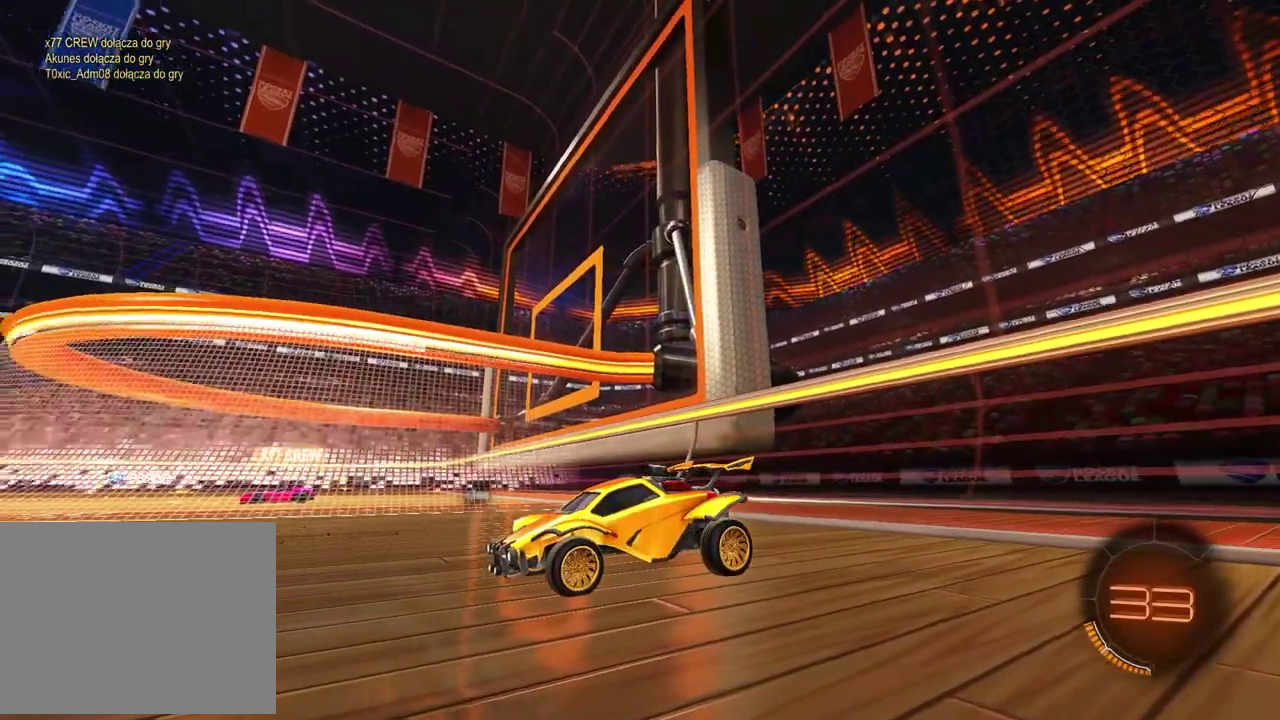
{"buttons": [], "left_stick": "center", "right_stick": "center", "events": [[50, "right_stick", "center"], [250, "R2", "up"]]}
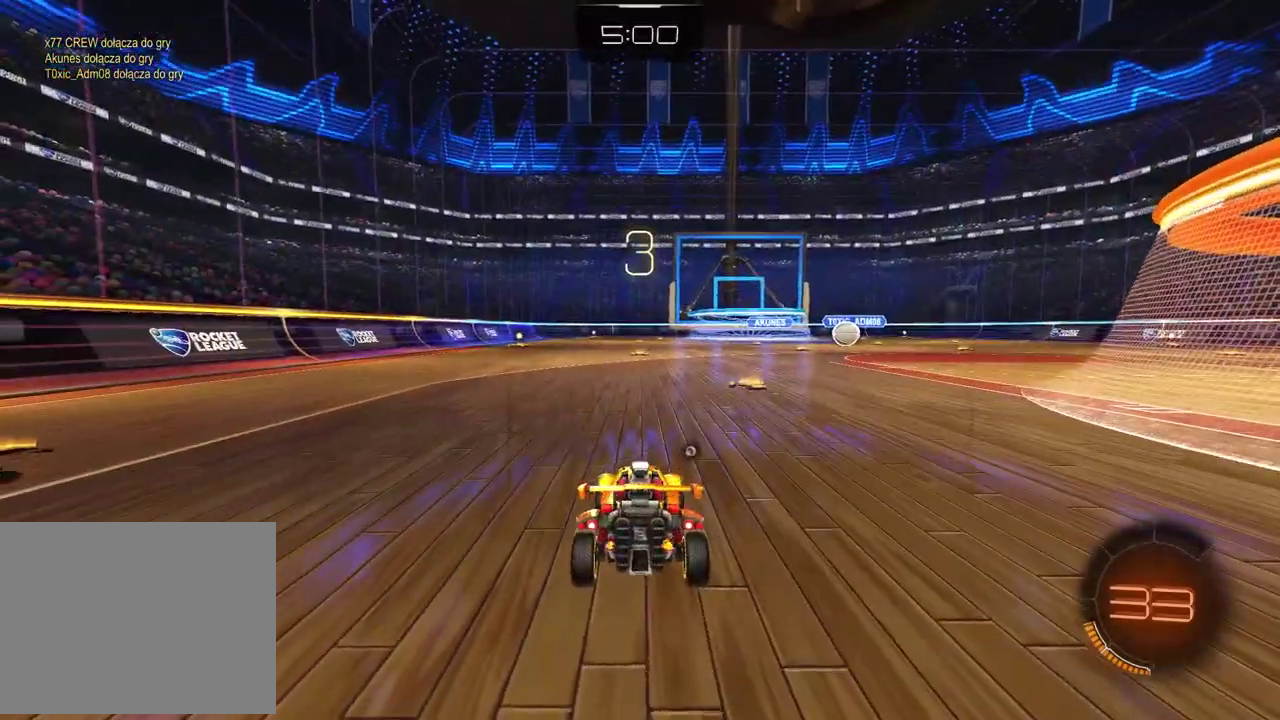
{"buttons": ["TRIANGLE"], "left_stick": "center", "right_stick": "center", "events": [[467, "TRIANGLE", "down"]]}
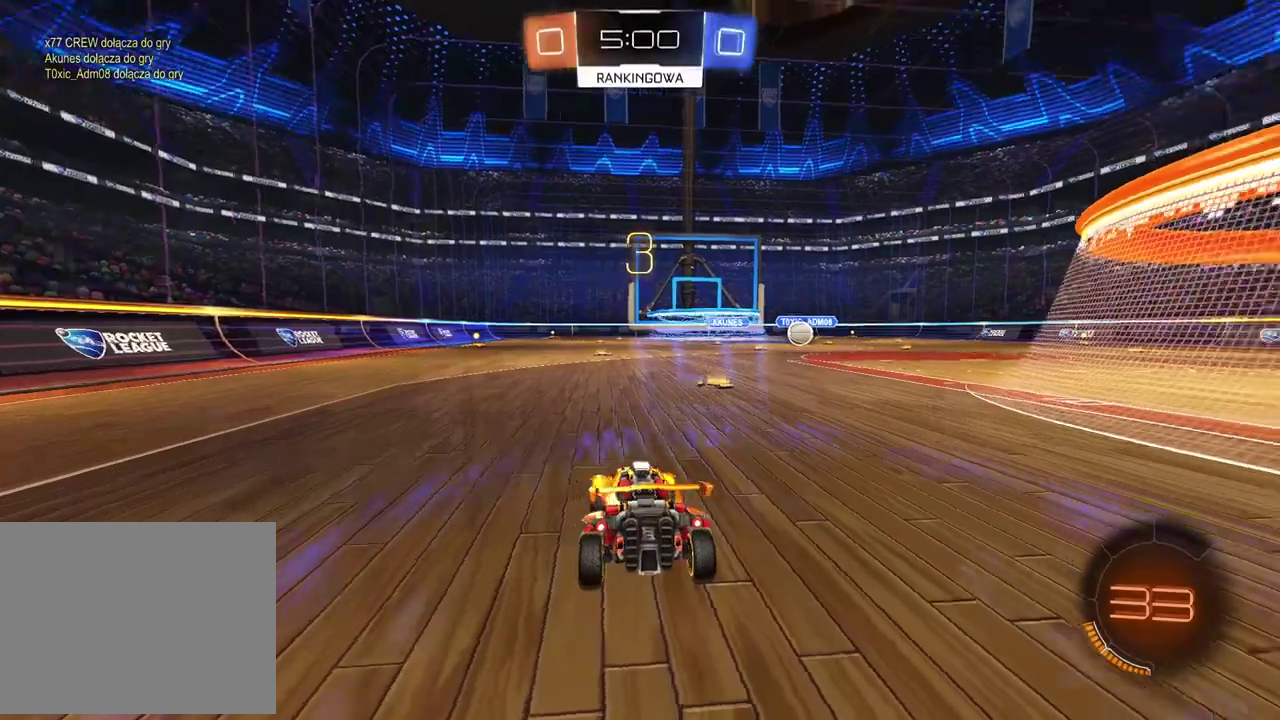
{"buttons": ["L2"], "left_stick": "up-right", "right_stick": "center", "events": [[17, "L2", "down"], [50, "TRIANGLE", "up"], [67, "left_stick", "right"], [133, "TRIANGLE", "down"], [133, "left_stick", "up-right"], [350, "TRIANGLE", "up"], [417, "TRIANGLE", "down"], [500, "TRIANGLE", "up"]]}
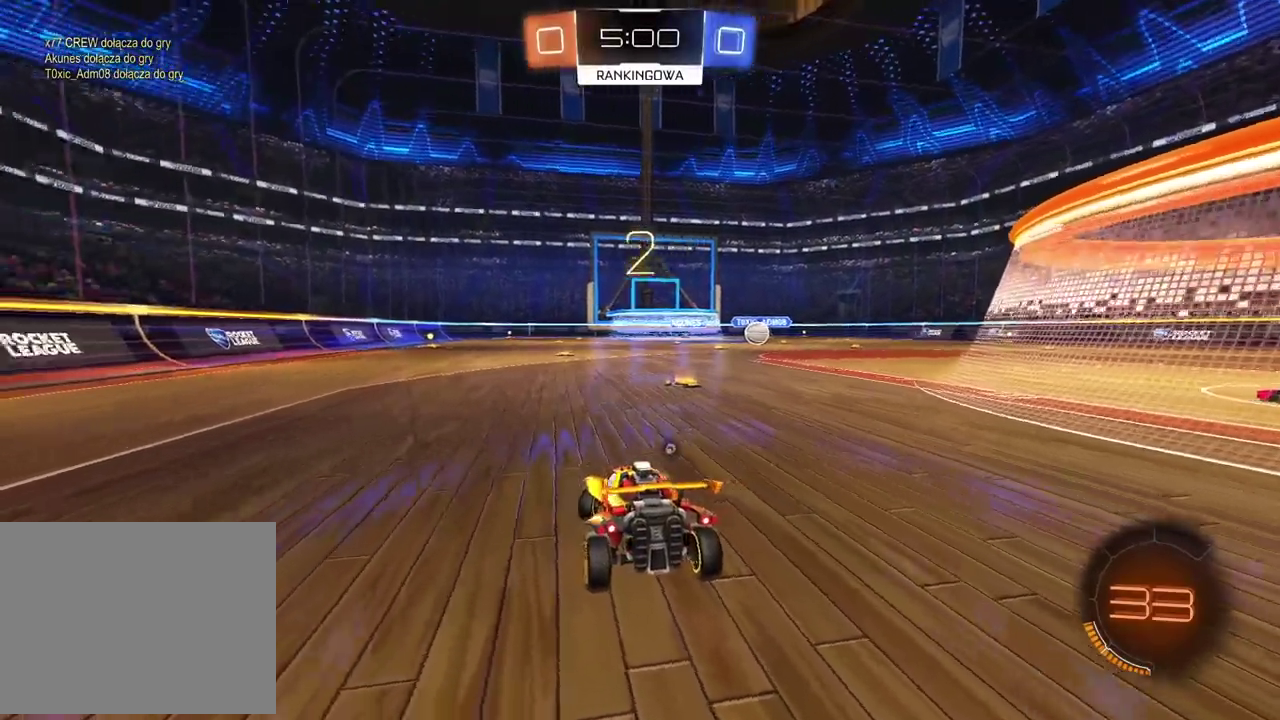
{"buttons": ["L2"], "left_stick": "up-right", "right_stick": "center", "events": [[50, "TRIANGLE", "down"], [300, "TRIANGLE", "up"], [350, "TRIANGLE", "down"], [450, "TRIANGLE", "up"]]}
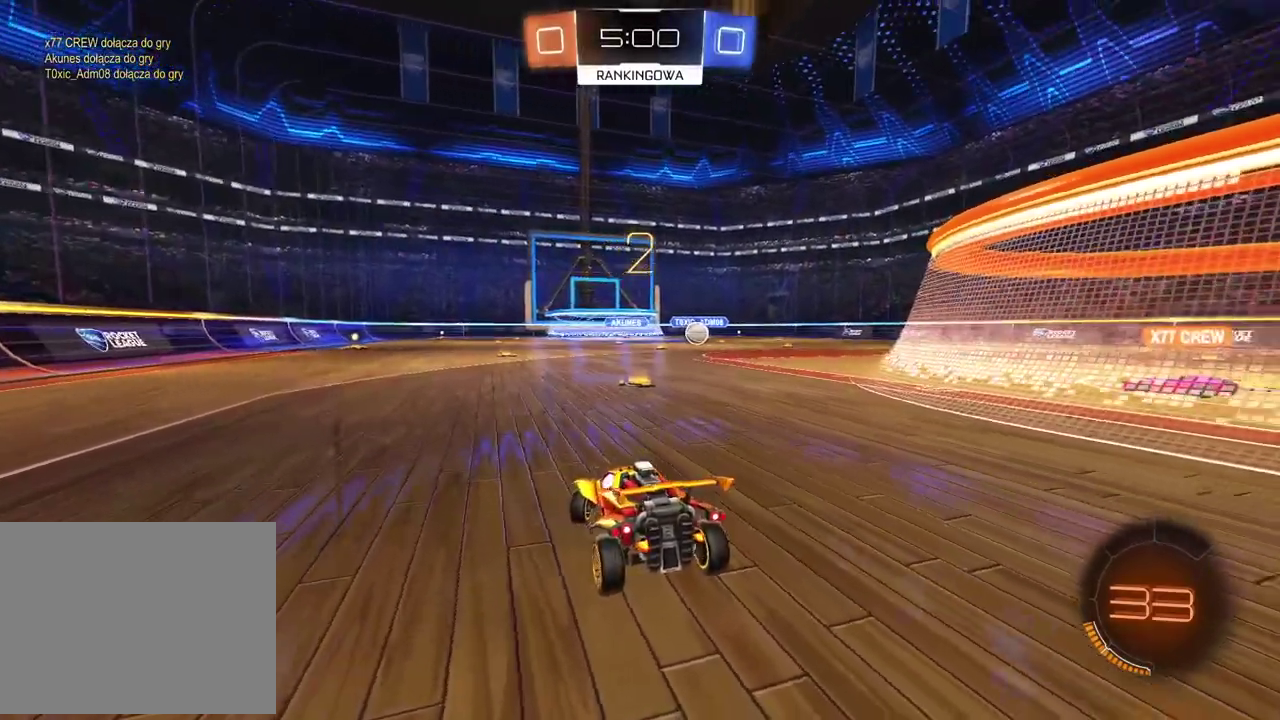
{"buttons": ["TRIANGLE", "L2"], "left_stick": "up-right", "right_stick": "center", "events": [[17, "TRIANGLE", "down"], [117, "TRIANGLE", "up"], [183, "TRIANGLE", "down"], [267, "TRIANGLE", "up"], [333, "TRIANGLE", "down"]]}
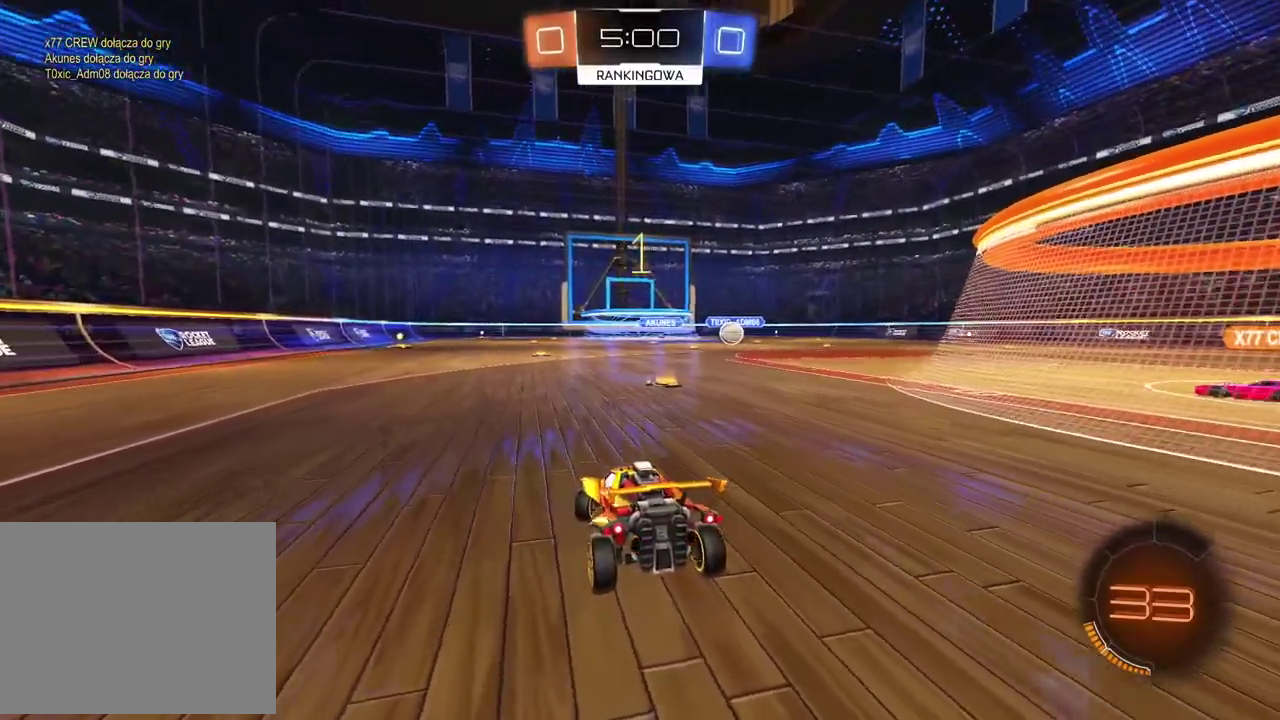
{"buttons": ["L2"], "left_stick": "right", "right_stick": "center", "events": [[17, "TRIANGLE", "up"], [100, "TRIANGLE", "down"], [167, "TRIANGLE", "up"], [167, "left_stick", "right"], [233, "TRIANGLE", "down"], [317, "TRIANGLE", "up"]]}
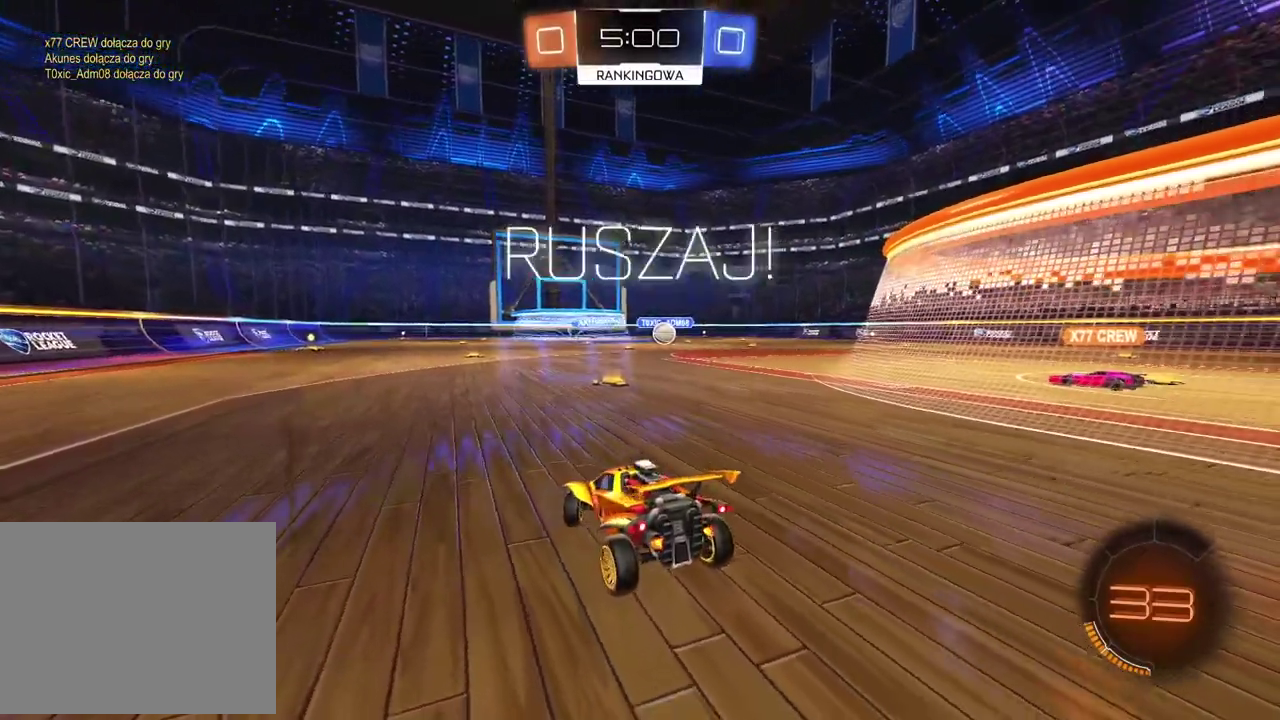
{"buttons": ["R2"], "left_stick": "left", "right_stick": "center", "events": [[283, "R2", "down"], [333, "left_stick", "center"], [350, "L2", "up"], [383, "left_stick", "left"]]}
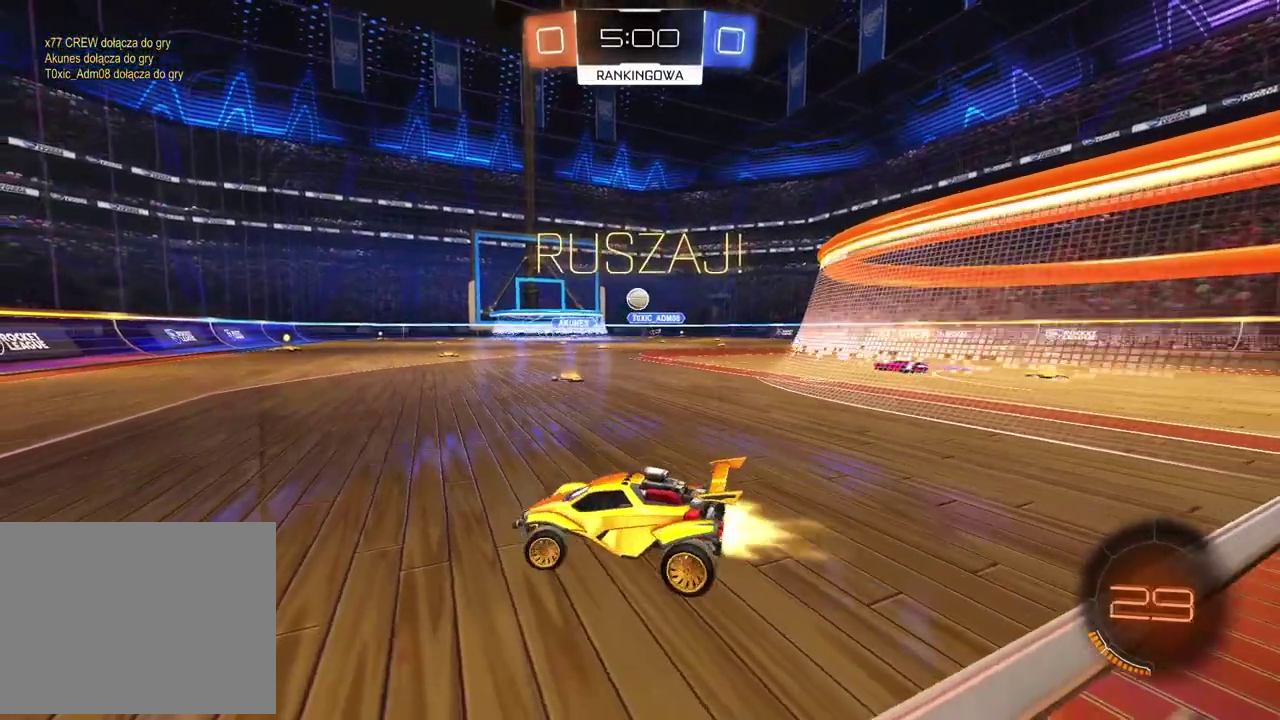
{"buttons": ["R2"], "left_stick": "up-right", "right_stick": "center", "events": [[367, "left_stick", "center"], [417, "left_stick", "up-right"]]}
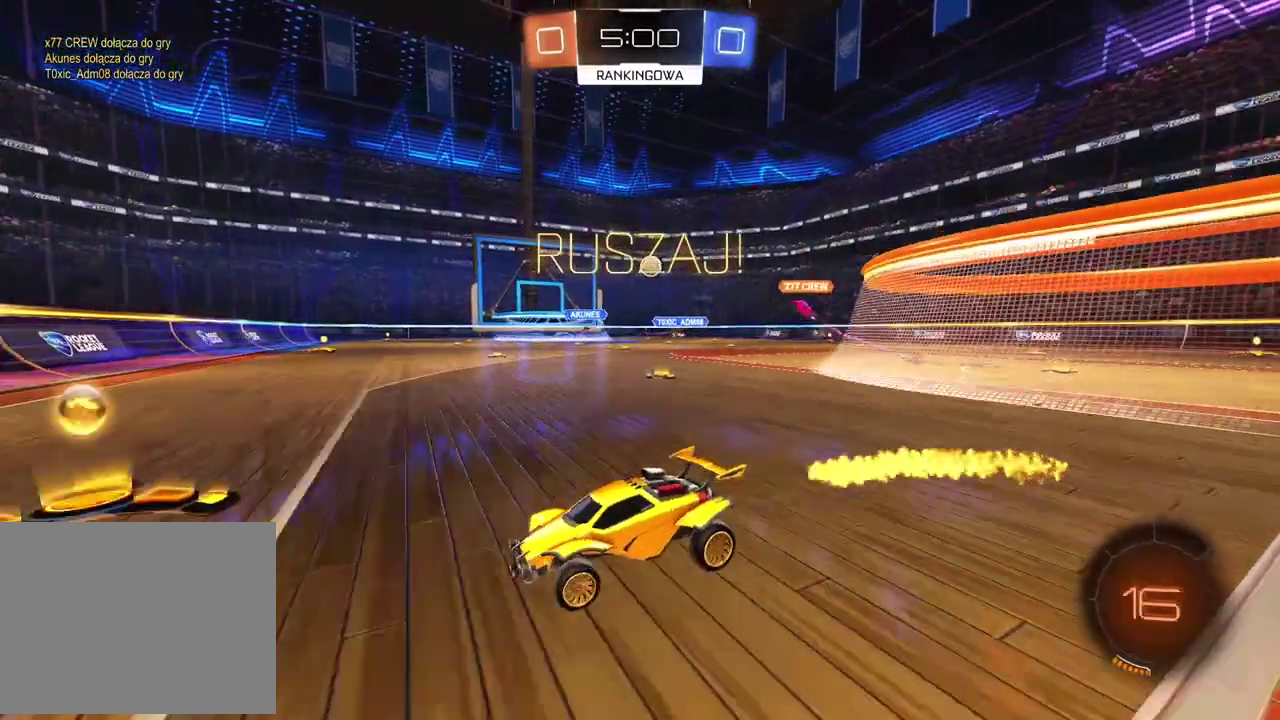
{"buttons": ["R2"], "left_stick": "right", "right_stick": "center", "events": [[250, "left_stick", "right"]]}
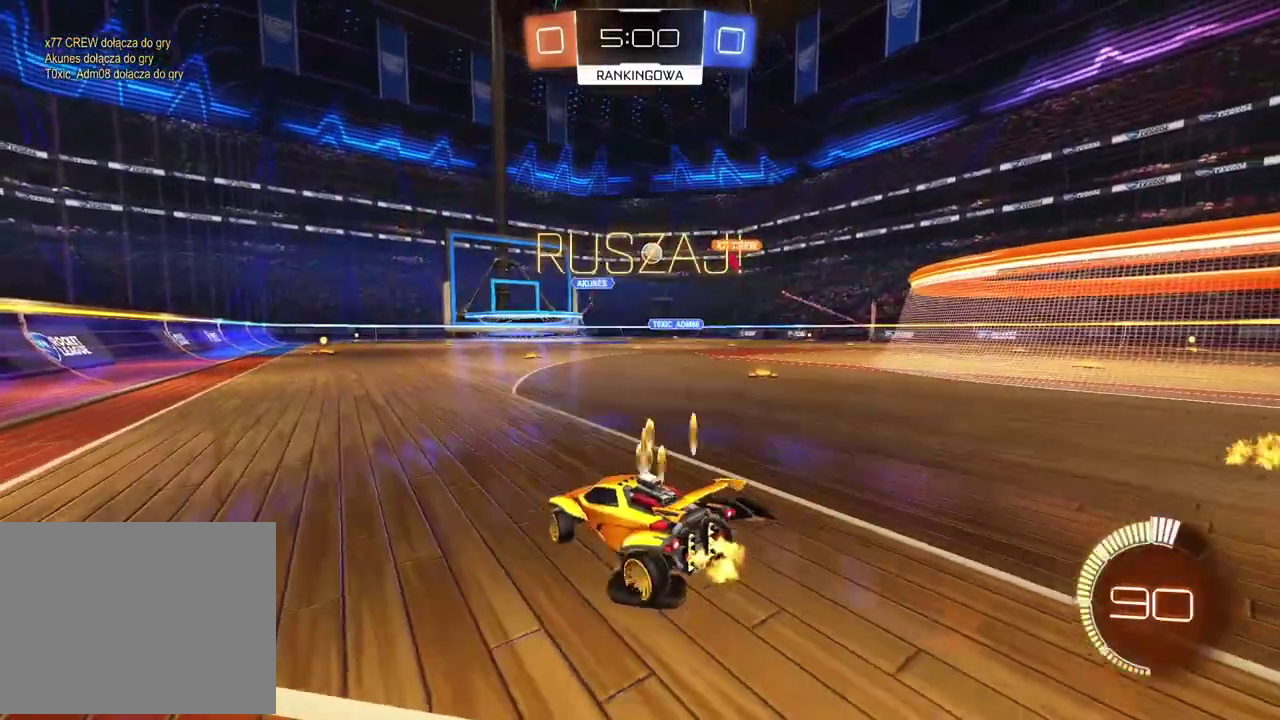
{"buttons": ["R2"], "left_stick": "center", "right_stick": "center", "events": [[417, "left_stick", "center"]]}
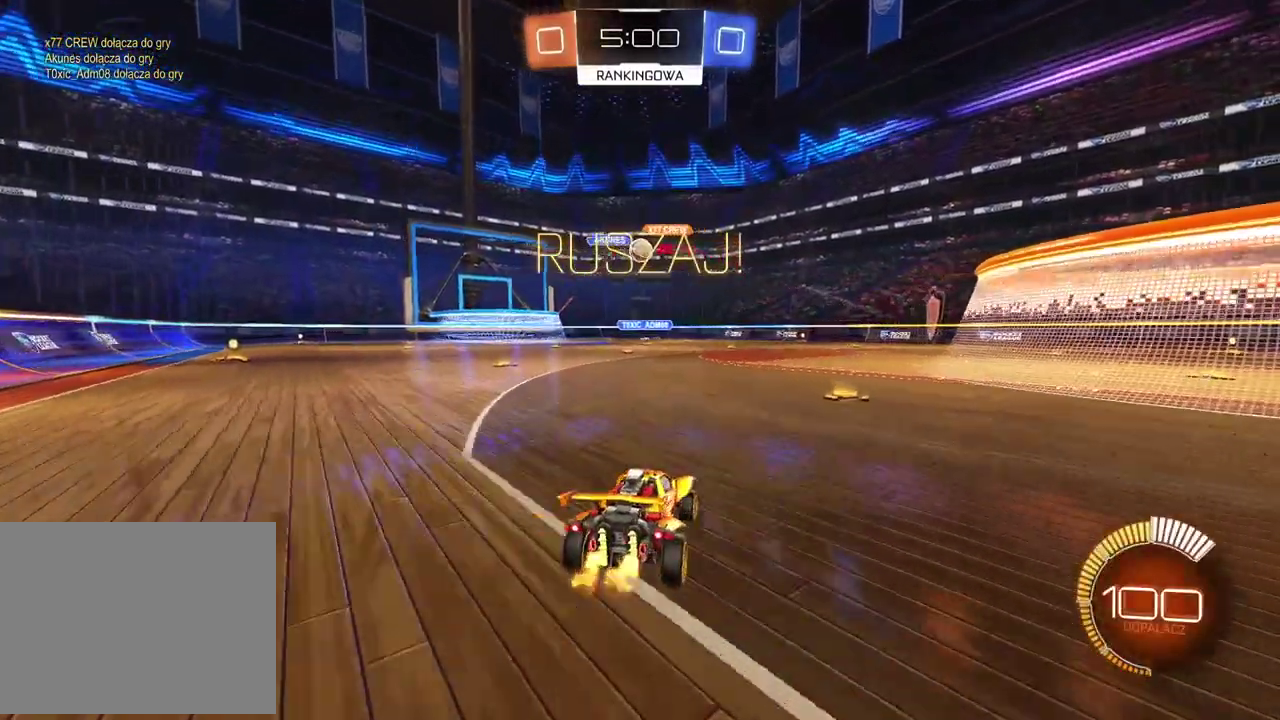
{"buttons": ["R2"], "left_stick": "center", "right_stick": "center", "events": [[117, "left_stick", "left"], [267, "left_stick", "center"], [417, "left_stick", "left"], [483, "left_stick", "center"]]}
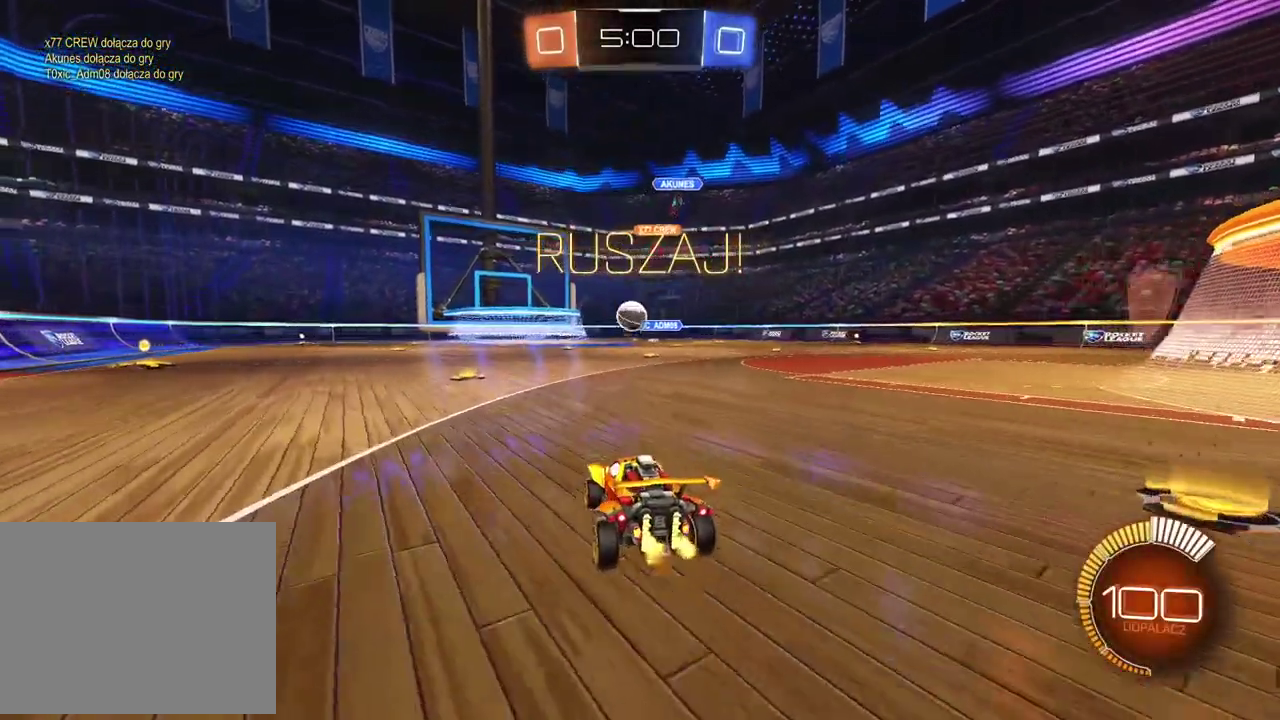
{"buttons": ["L2"], "left_stick": "center", "right_stick": "center", "events": [[50, "R2", "up"], [67, "L2", "down"]]}
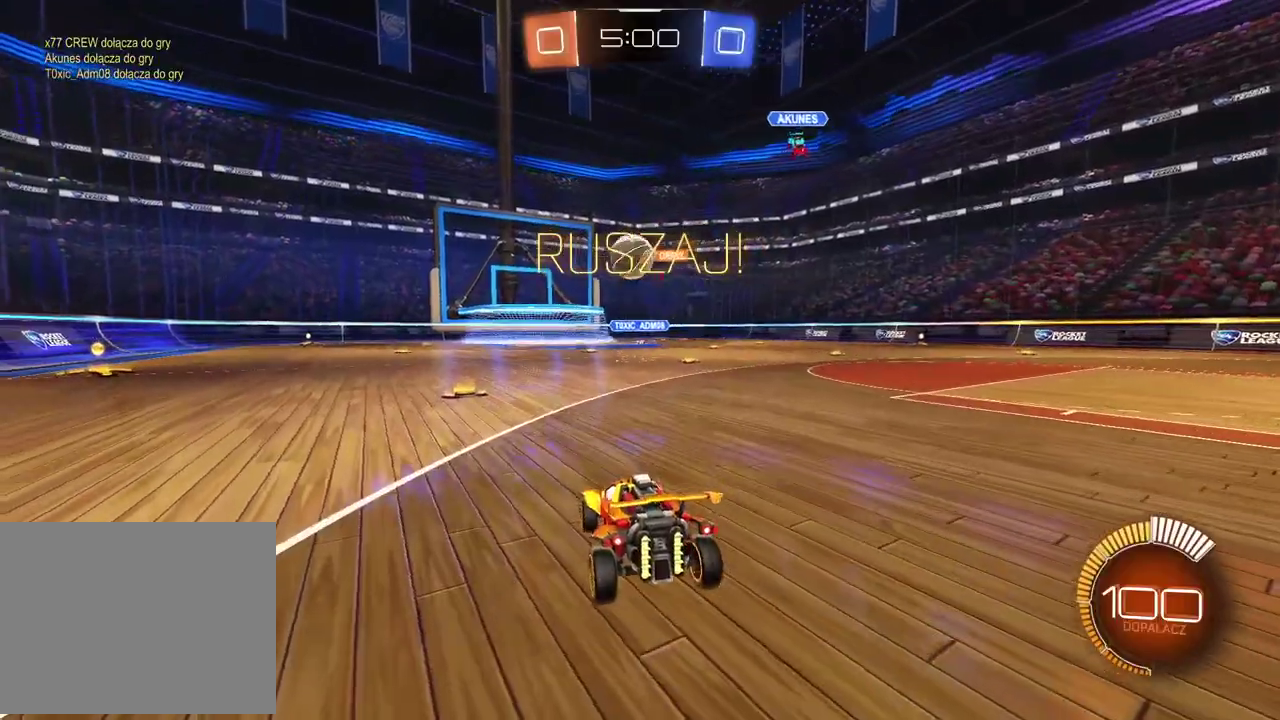
{"buttons": ["L2"], "left_stick": "center", "right_stick": "center", "events": [[50, "left_stick", "left"], [367, "left_stick", "center"]]}
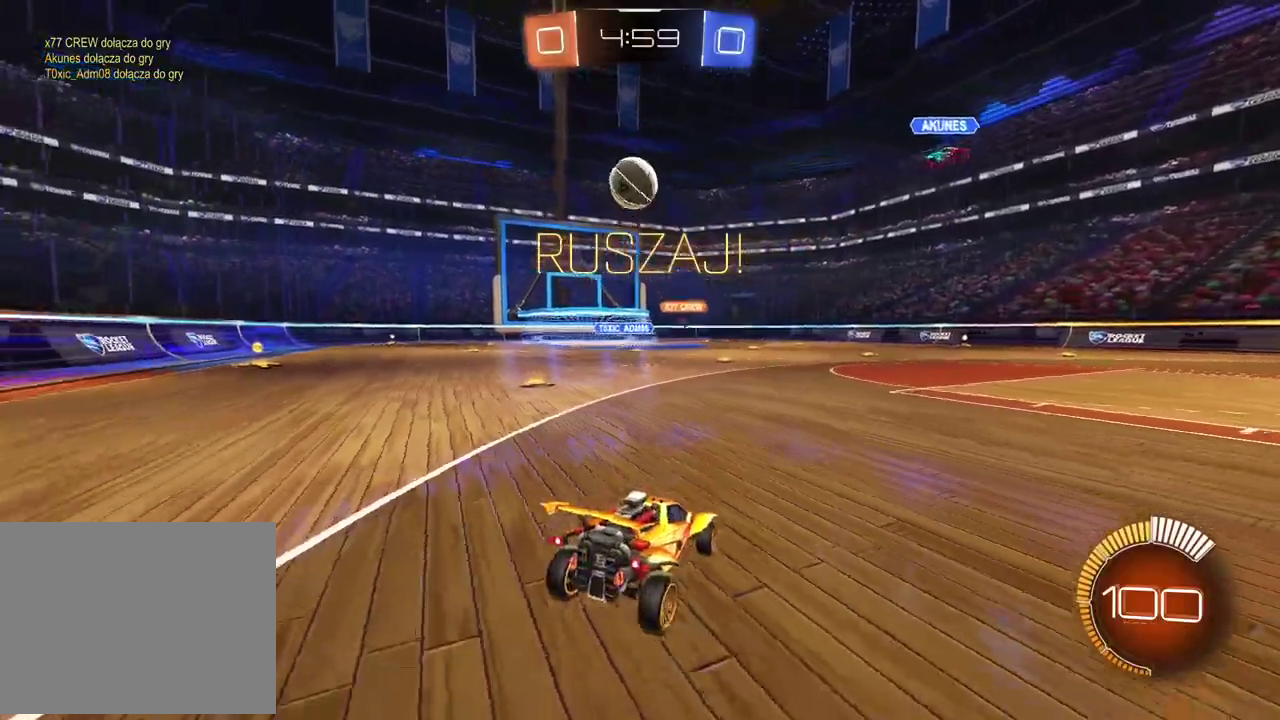
{"buttons": ["L2"], "left_stick": "center", "right_stick": "center", "events": [[200, "L2", "up"], [300, "L2", "down"]]}
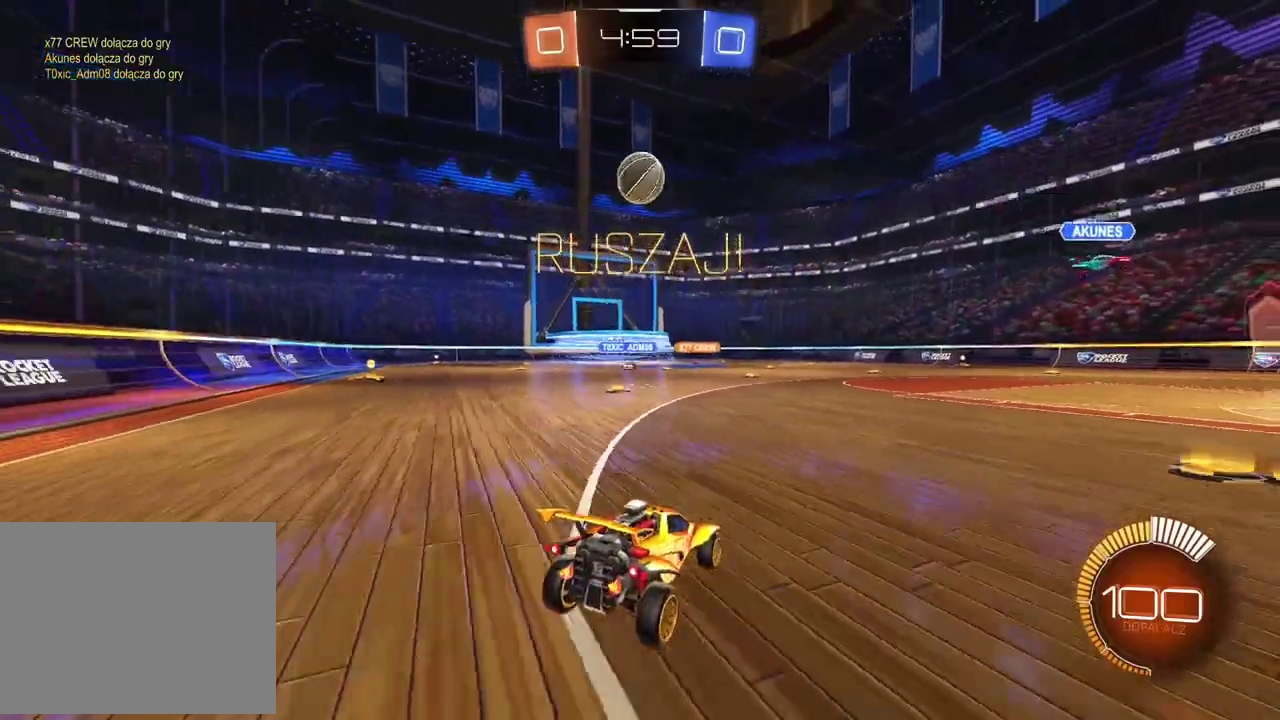
{"buttons": ["L2"], "left_stick": "left", "right_stick": "center", "events": [[283, "left_stick", "left"]]}
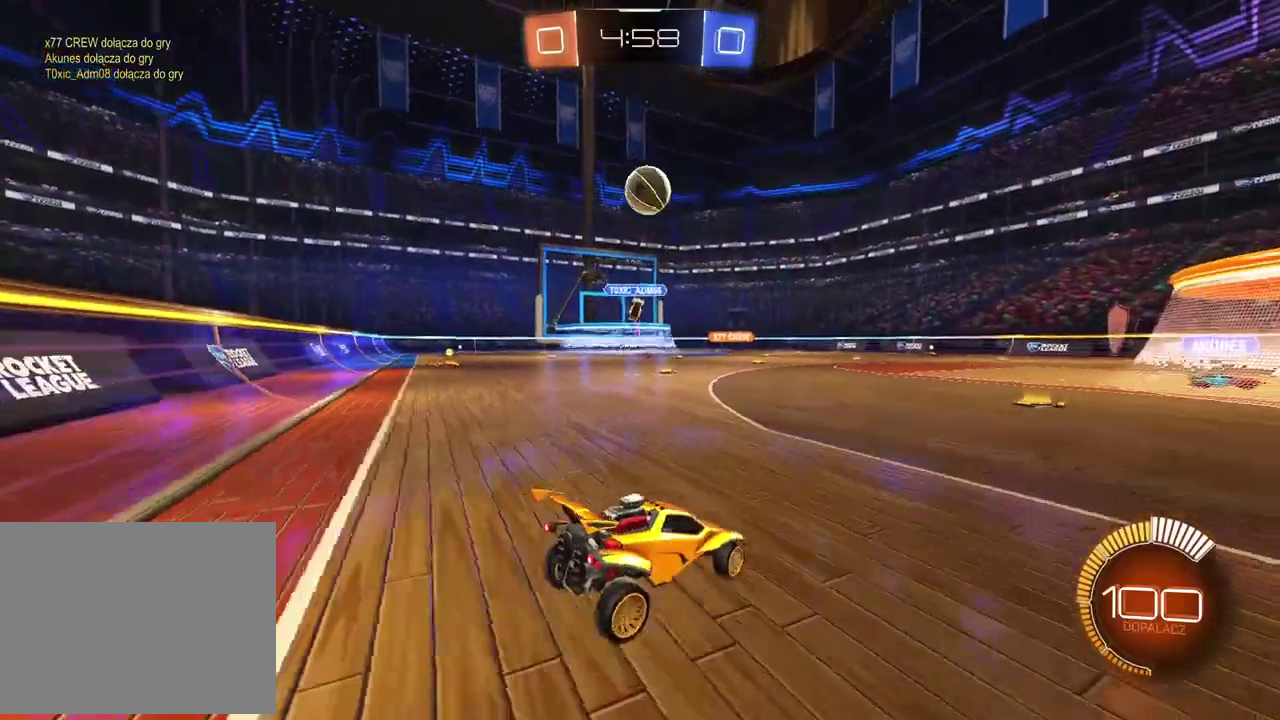
{"buttons": ["R2"], "left_stick": "right", "right_stick": "center", "events": [[117, "L2", "up"], [133, "R2", "down"], [150, "left_stick", "center"], [217, "left_stick", "right"]]}
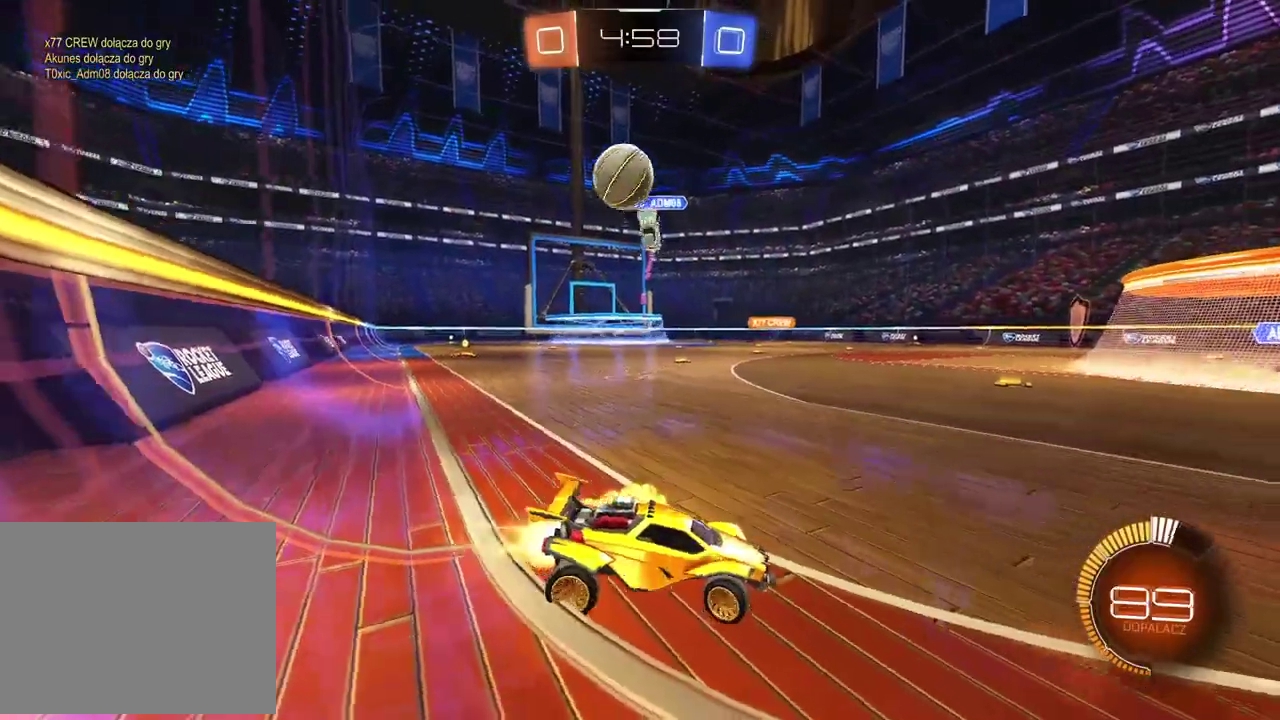
{"buttons": ["R2"], "left_stick": "center", "right_stick": "center", "events": [[283, "left_stick", "up-right"], [333, "left_stick", "center"]]}
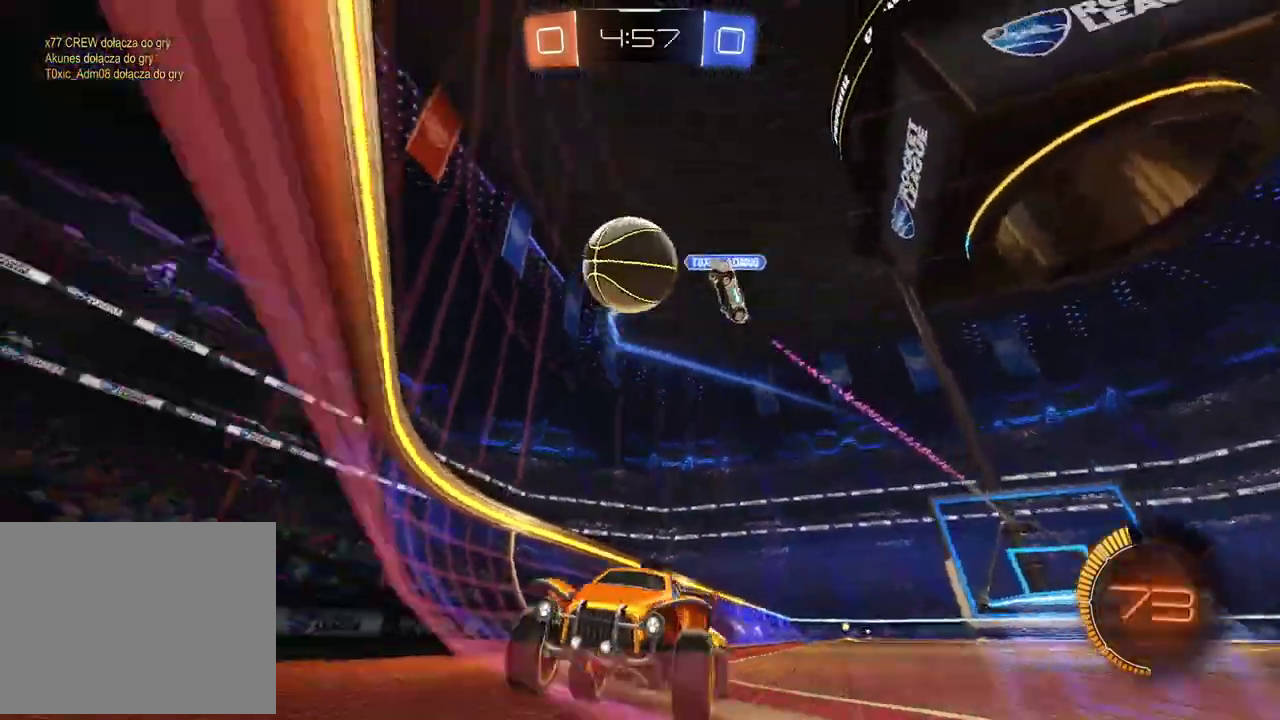
{"buttons": ["R2"], "left_stick": "down-left", "right_stick": "center", "events": [[350, "left_stick", "down-left"]]}
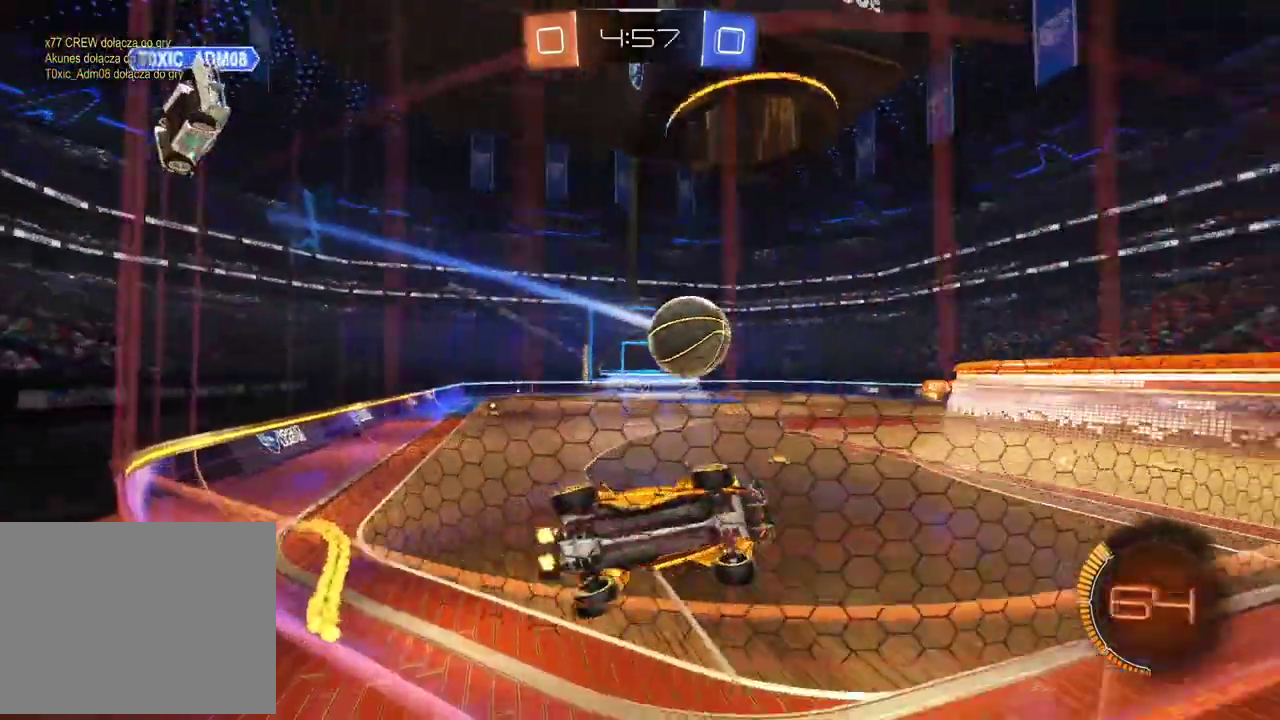
{"buttons": ["L2"], "left_stick": "left", "right_stick": "center", "events": [[150, "left_stick", "left"], [383, "R2", "up"], [483, "L2", "down"]]}
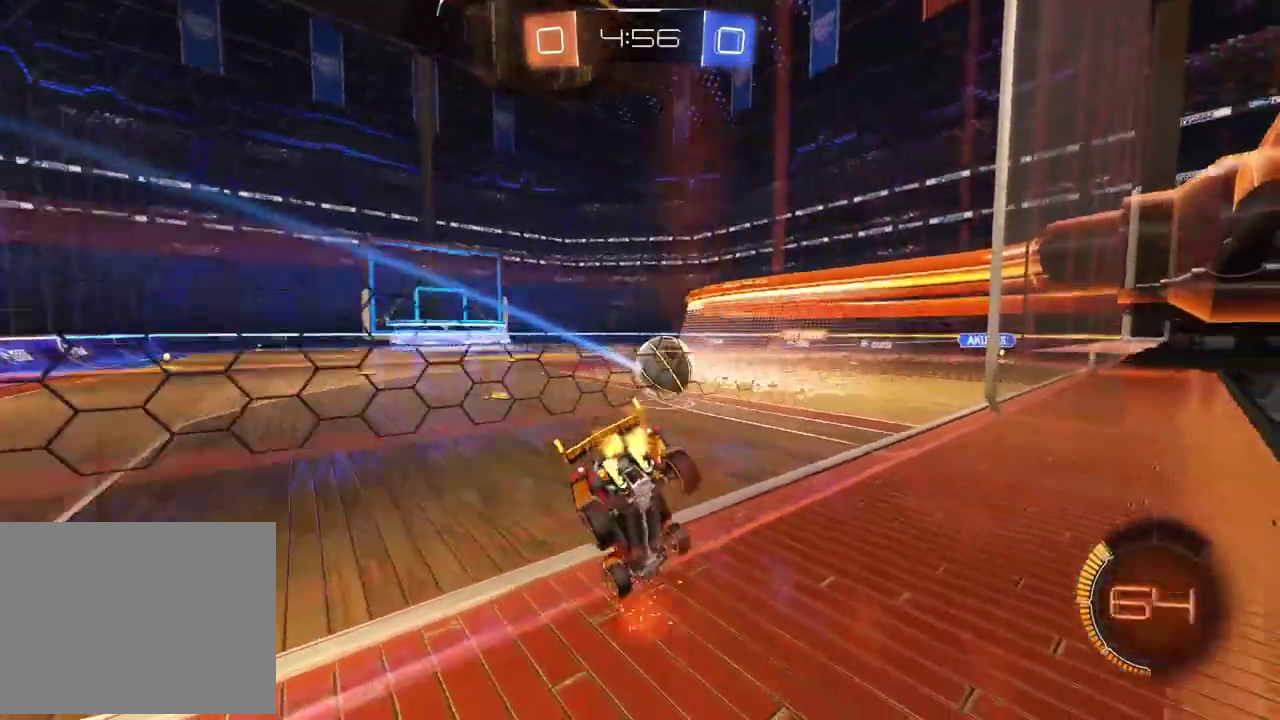
{"buttons": ["R2"], "left_stick": "up-right", "right_stick": "center", "events": [[150, "L2", "up"], [183, "left_stick", "center"], [367, "left_stick", "right"], [400, "R2", "down"], [500, "left_stick", "up-right"]]}
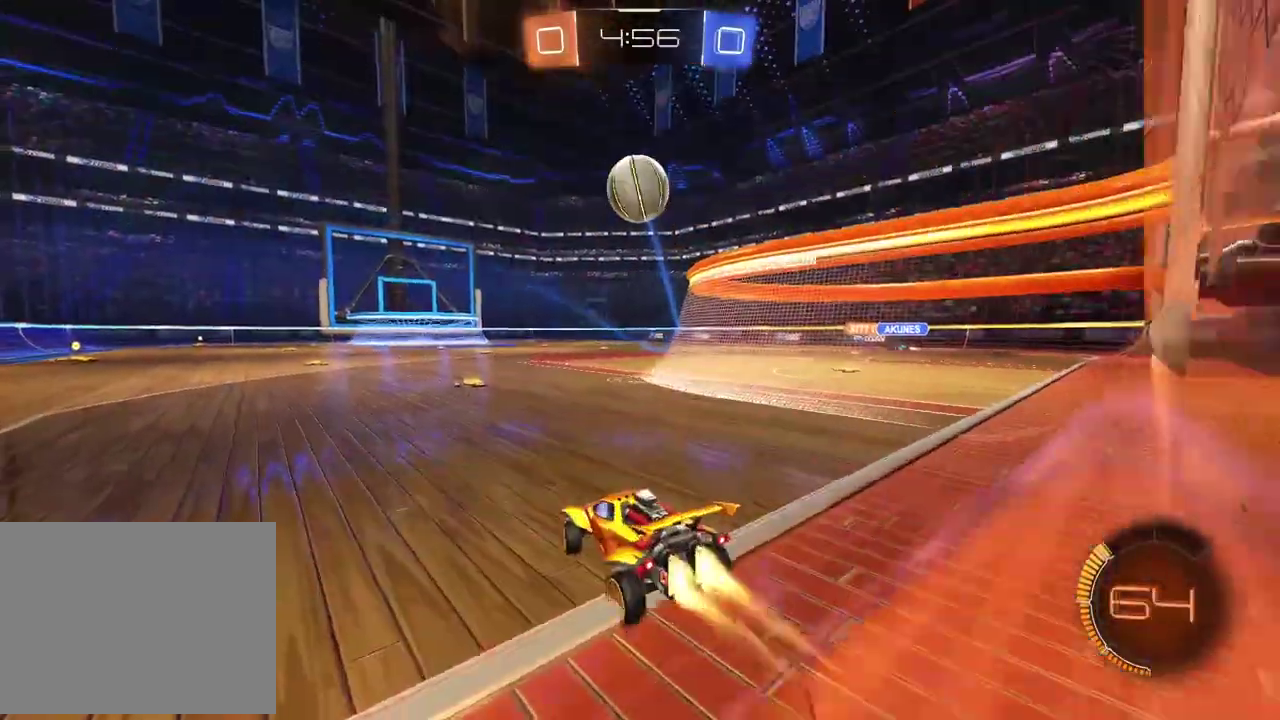
{"buttons": ["CROSS", "R2"], "left_stick": "center", "right_stick": "center", "events": [[50, "left_stick", "center"], [183, "CROSS", "down"], [183, "left_stick", "down-right"], [250, "left_stick", "down"], [367, "CROSS", "up"], [400, "left_stick", "center"], [450, "CROSS", "down"]]}
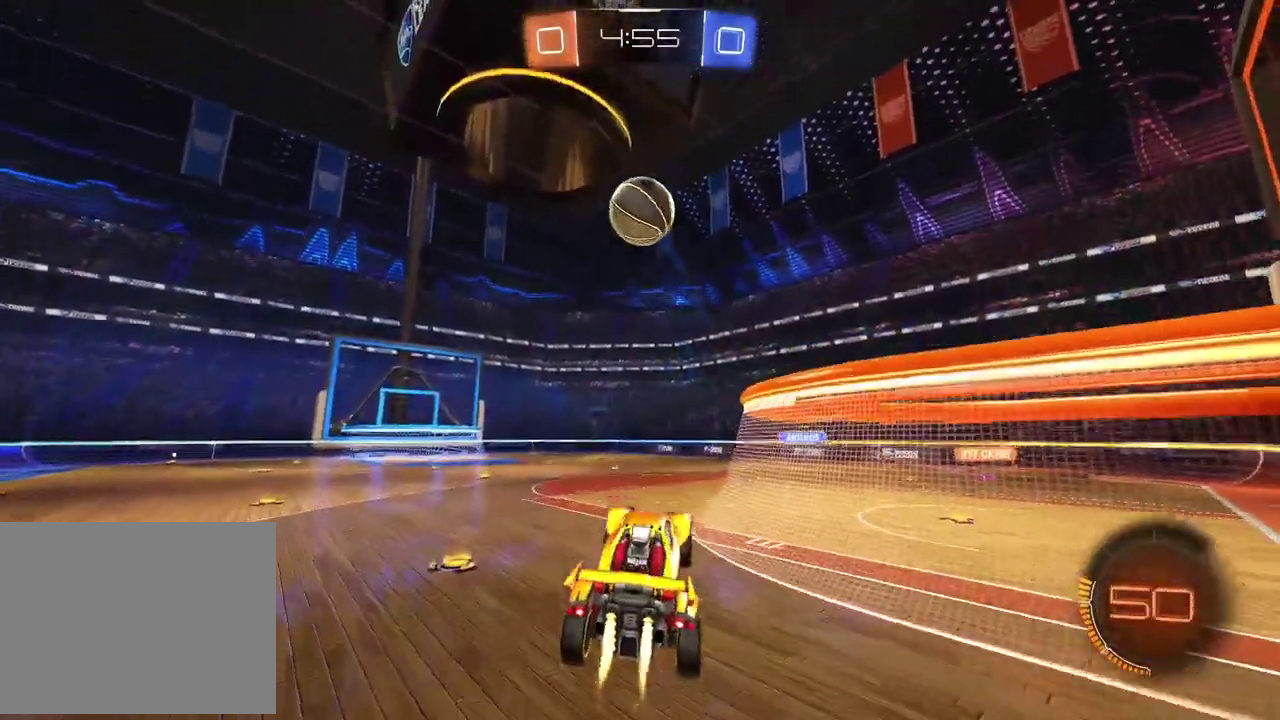
{"buttons": ["CROSS", "R2"], "left_stick": "center", "right_stick": "center", "events": [[33, "left_stick", "down-left"], [167, "left_stick", "down"], [217, "left_stick", "center"], [367, "left_stick", "right"], [433, "left_stick", "center"]]}
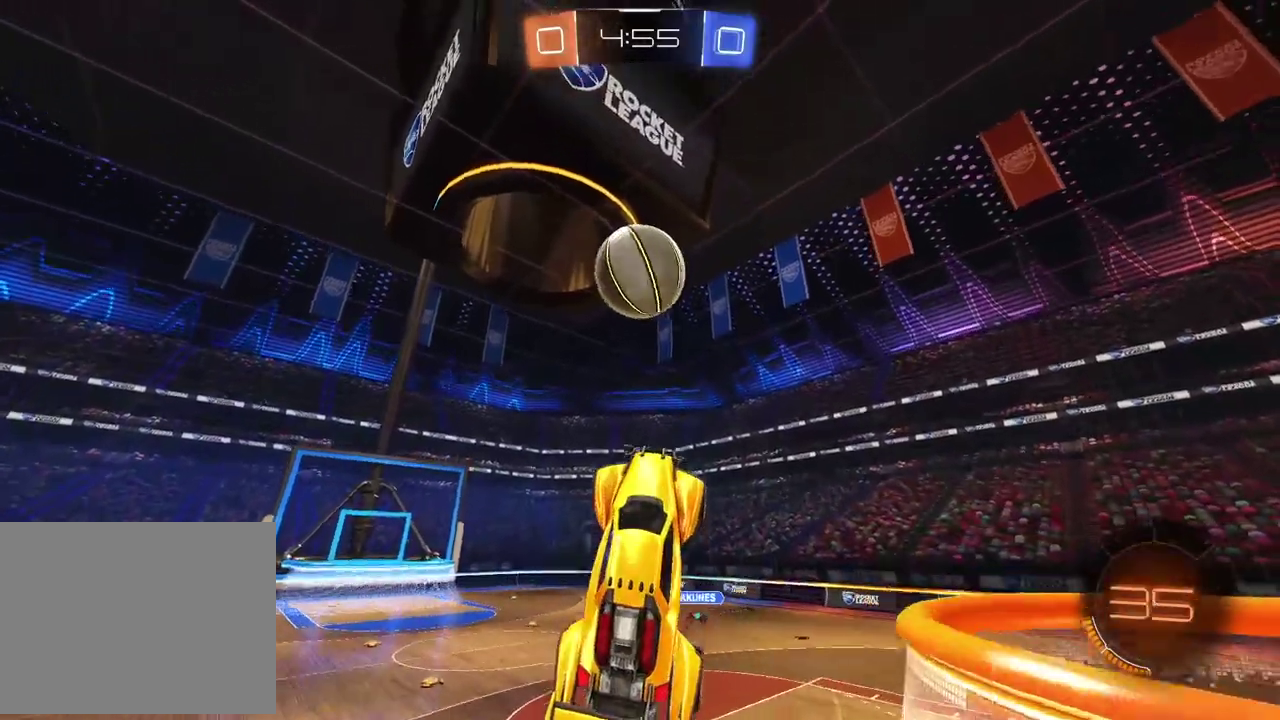
{"buttons": ["CROSS", "R2"], "left_stick": "center", "right_stick": "center", "events": [[200, "left_stick", "up"], [283, "left_stick", "center"]]}
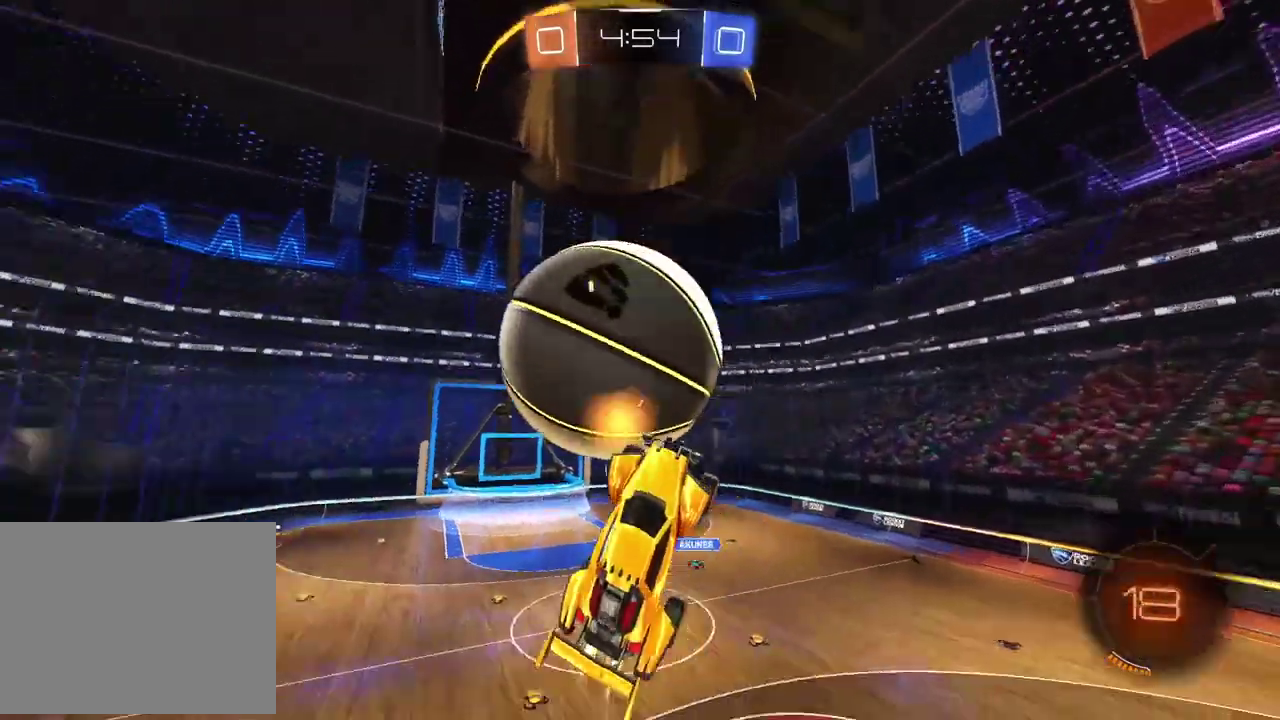
{"buttons": [], "left_stick": "down-left", "right_stick": "center", "events": [[50, "left_stick", "down"], [100, "CROSS", "up"], [183, "left_stick", "down-right"], [200, "R2", "up"], [433, "left_stick", "down-left"]]}
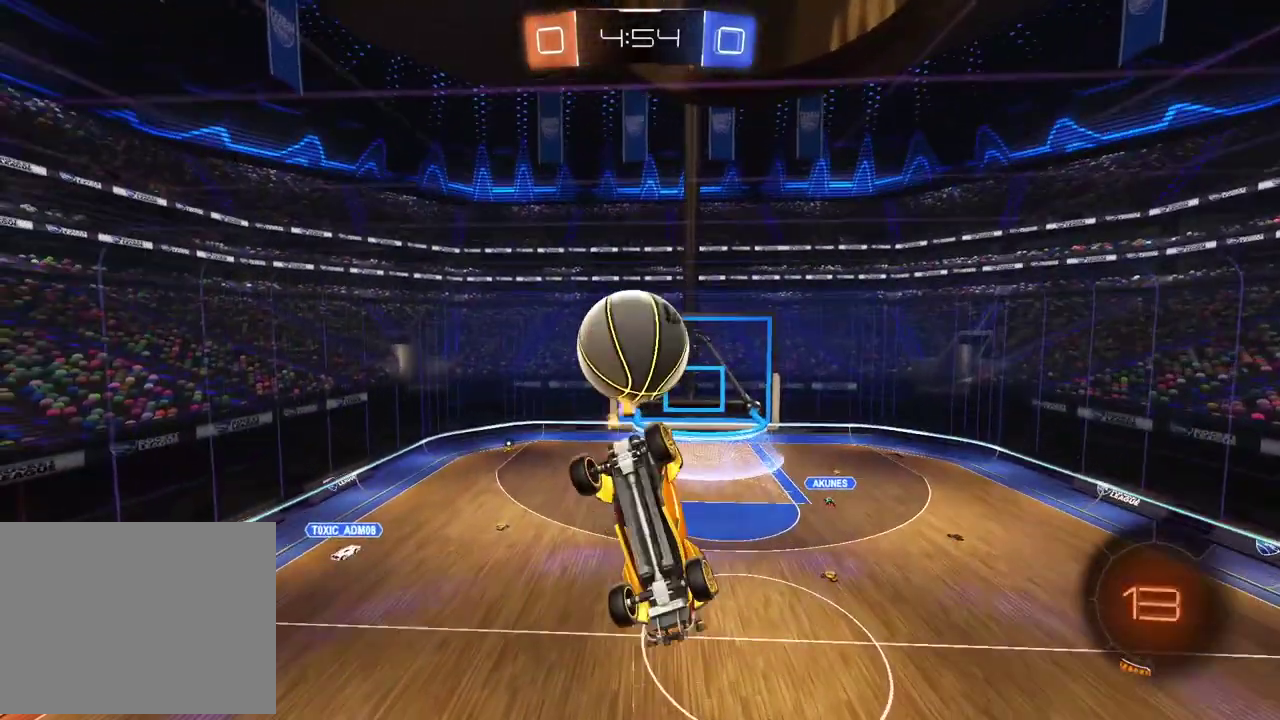
{"buttons": [], "left_stick": "center", "right_stick": "center", "events": [[33, "left_stick", "center"]]}
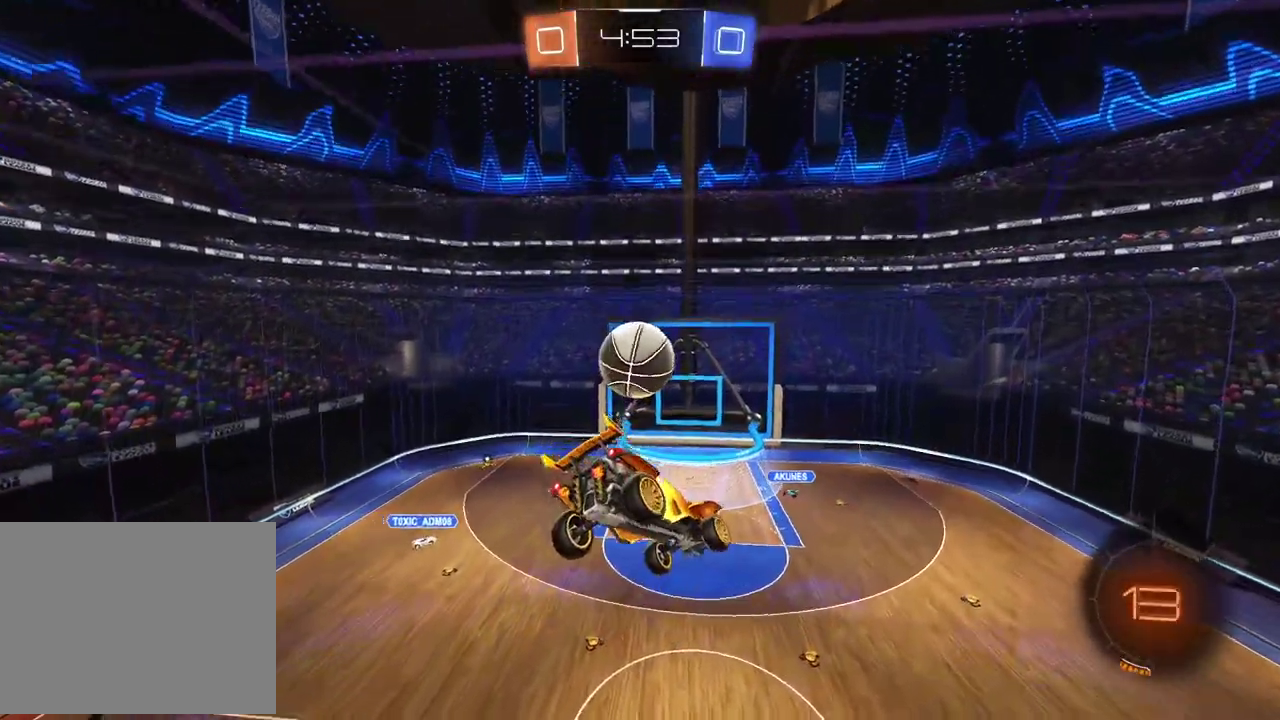
{"buttons": [], "left_stick": "center", "right_stick": "center", "events": []}